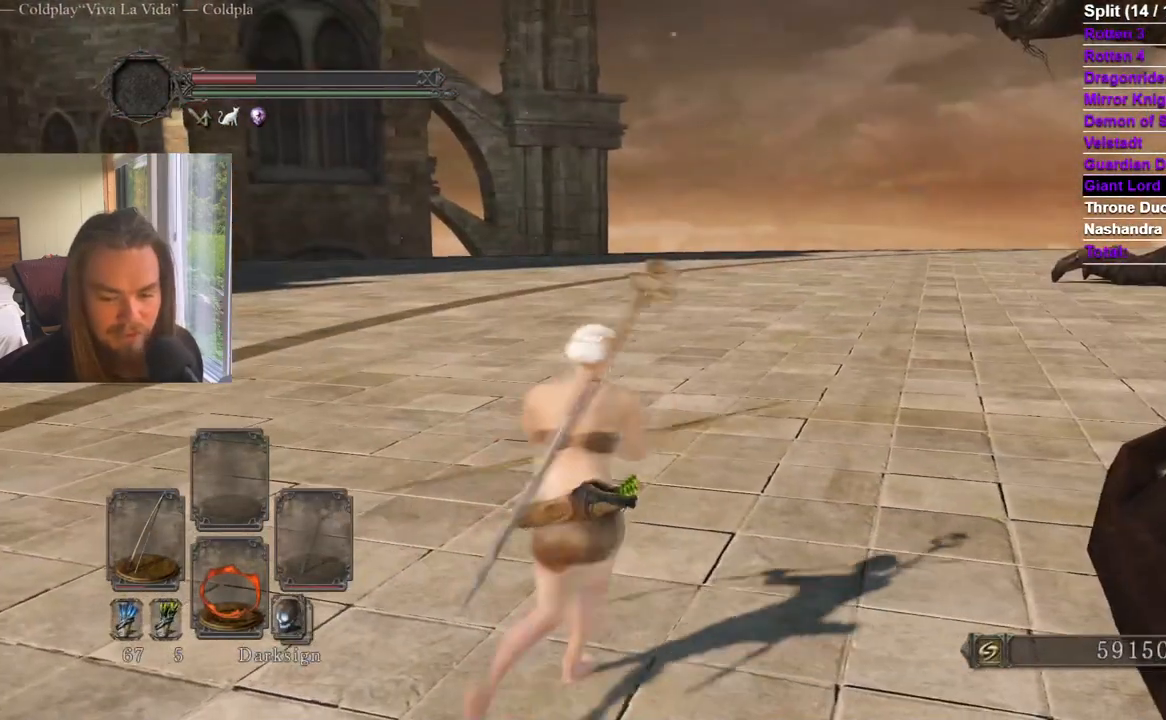
Gameplay with a controller (Xbox layout); each line is a JSON object with the inputs held at the frame after it. "events" lists button and stick changes between this image and that frame as [ms after this image, input, new state], when the widget could be followed in between. Not read: X.
{"buttons": [], "left_stick": "up", "right_stick": "center", "events": [[17, "right_stick", "left"], [100, "right_stick", "center"], [134, "left_stick", "up"], [351, "right_stick", "left"], [451, "right_stick", "center"]]}
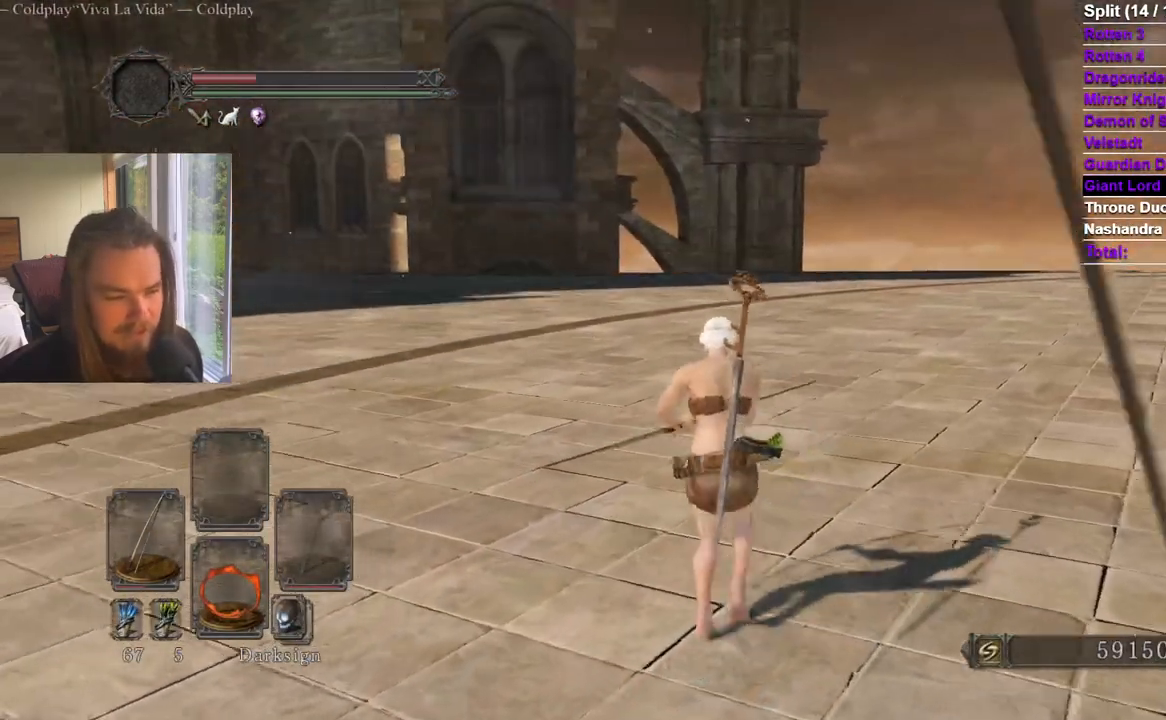
{"buttons": [], "left_stick": "up", "right_stick": "center", "events": [[217, "right_stick", "left"], [334, "right_stick", "center"]]}
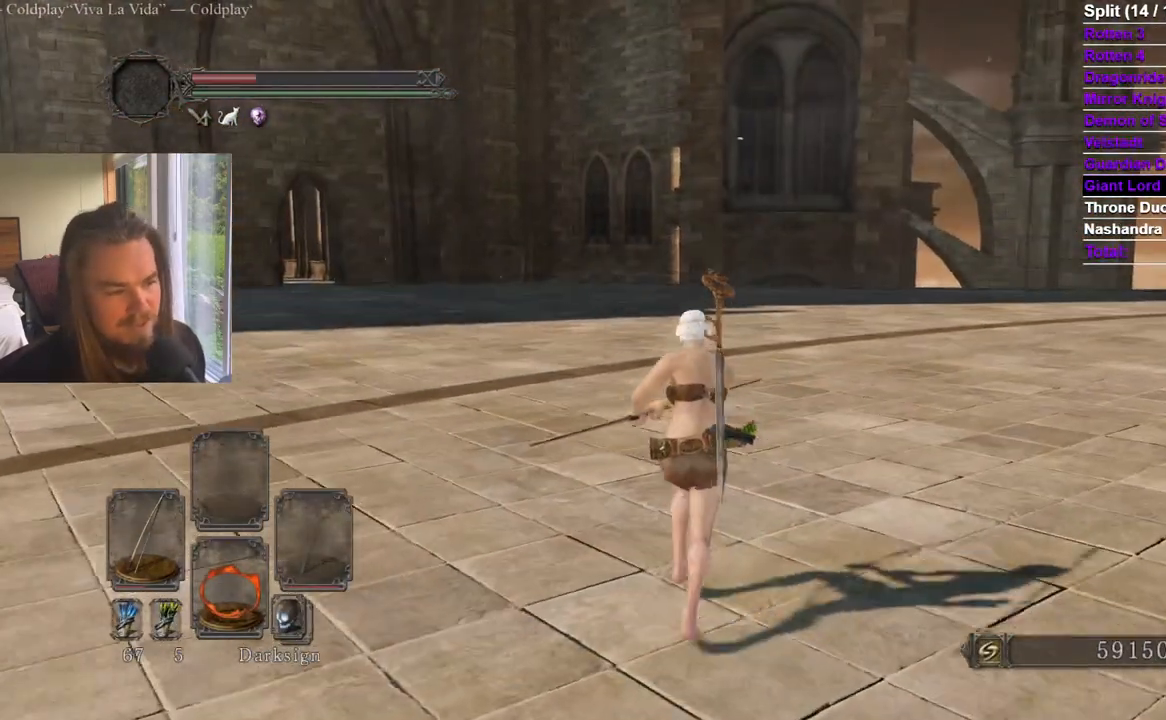
{"buttons": [], "left_stick": "up", "right_stick": "right", "events": [[133, "left_stick", "center"], [150, "right_stick", "right"], [317, "right_stick", "center"], [433, "left_stick", "up"], [450, "right_stick", "right"]]}
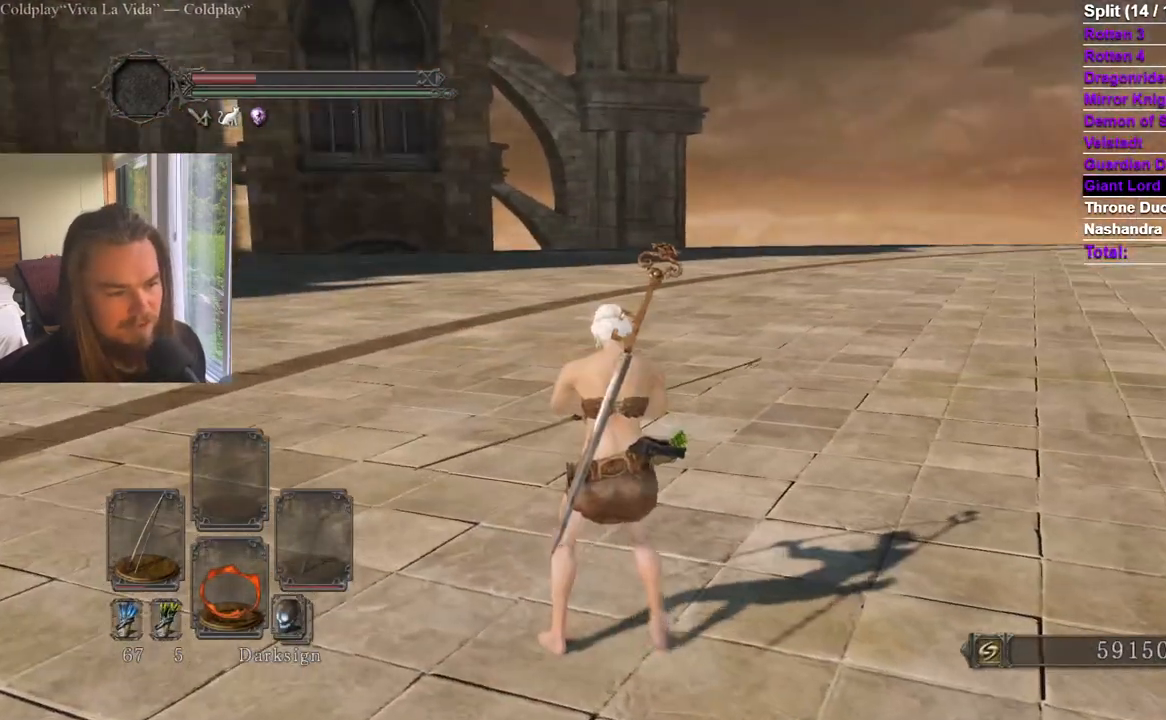
{"buttons": [], "left_stick": "up", "right_stick": "center"}
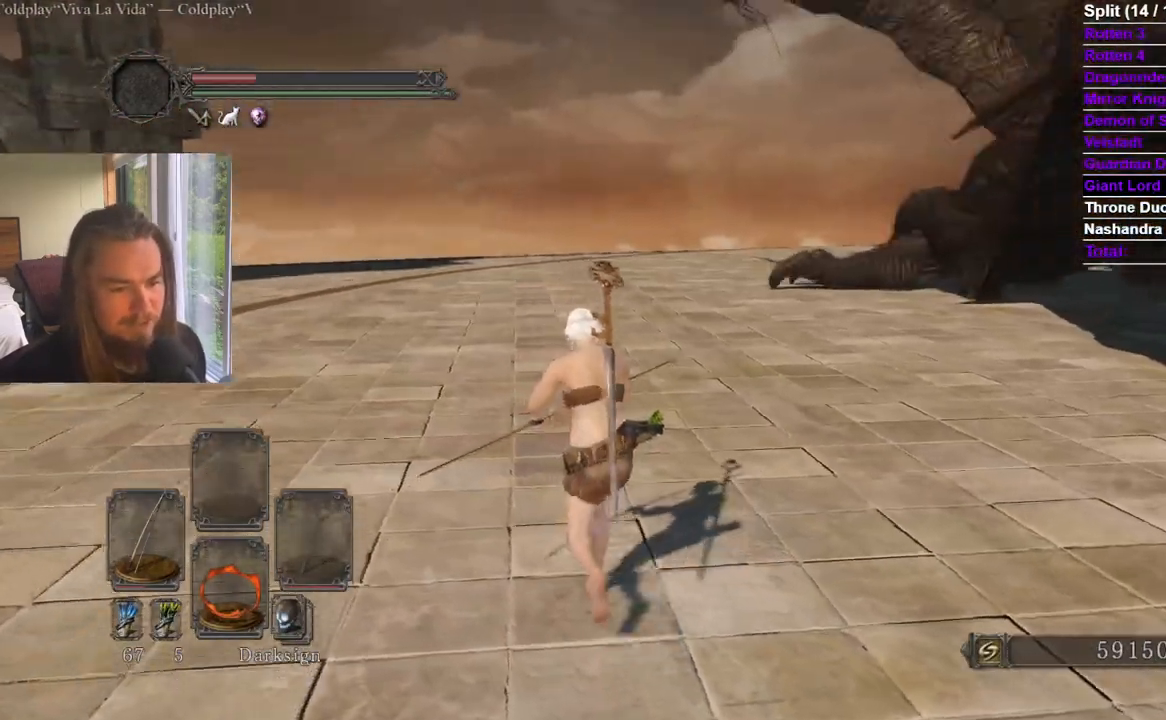
{"buttons": [], "left_stick": "up", "right_stick": "center", "events": [[267, "right_stick", "left"], [433, "right_stick", "center"]]}